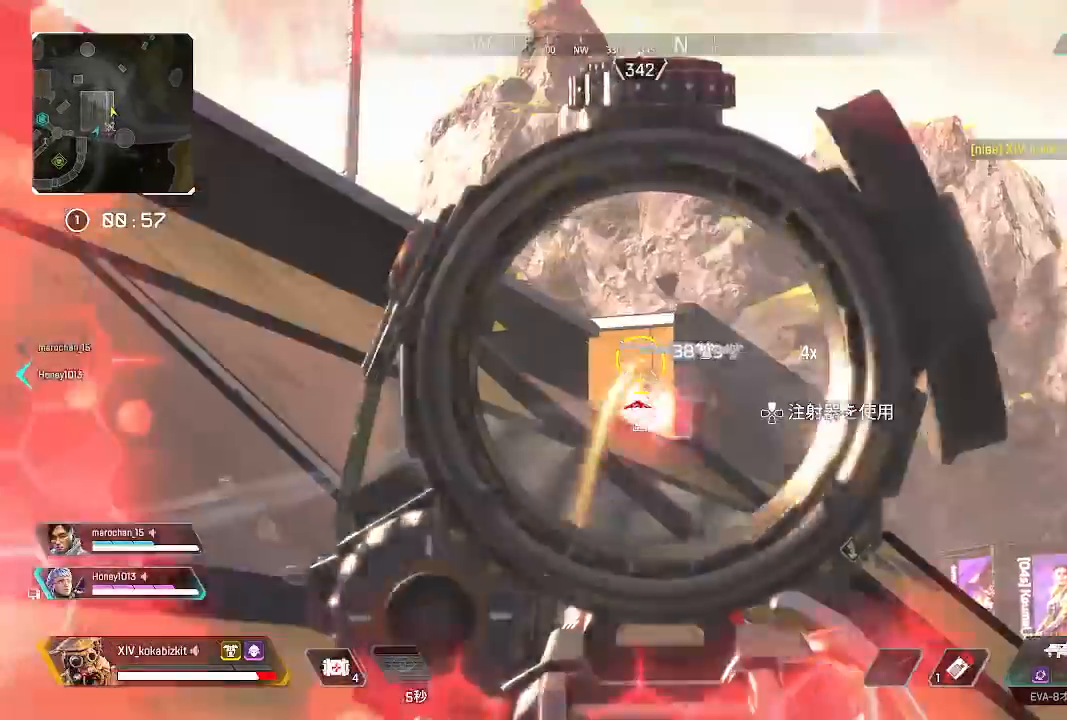
Gameplay with a controller (PlayStation layout); each line is a JSON object with the inputs held at the frame after it. "events" lists button and stick changes between this image and that frame as [ms after this image, input, new state], when the widget could be followed in between.
{"buttons": ["L2", "R1"], "left_stick": "down", "right_stick": "down-left", "events": [[167, "right_stick", "down-left"], [317, "right_stick", "up-left"], [467, "left_stick", "down"], [483, "right_stick", "down-left"]]}
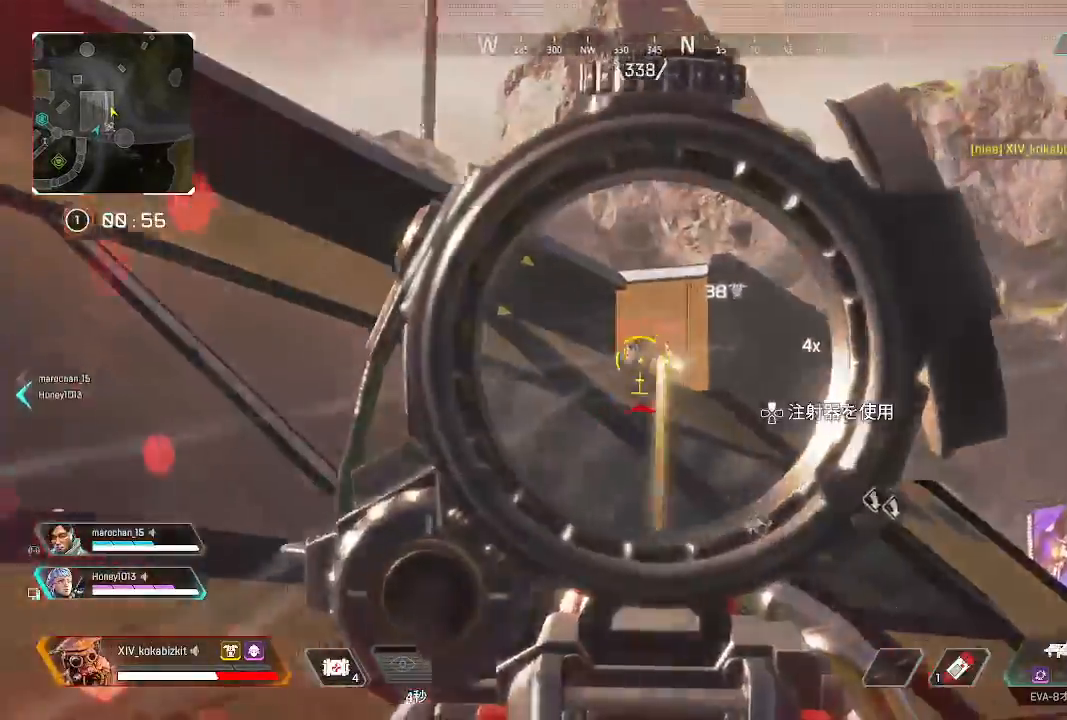
{"buttons": [], "left_stick": "up", "right_stick": "left", "events": [[67, "L2", "up"], [67, "right_stick", "center"], [183, "left_stick", "left"], [217, "R2", "down"], [233, "R1", "up"], [250, "right_stick", "left"], [267, "left_stick", "up"], [317, "R2", "up"], [417, "R2", "down"], [500, "R2", "up"]]}
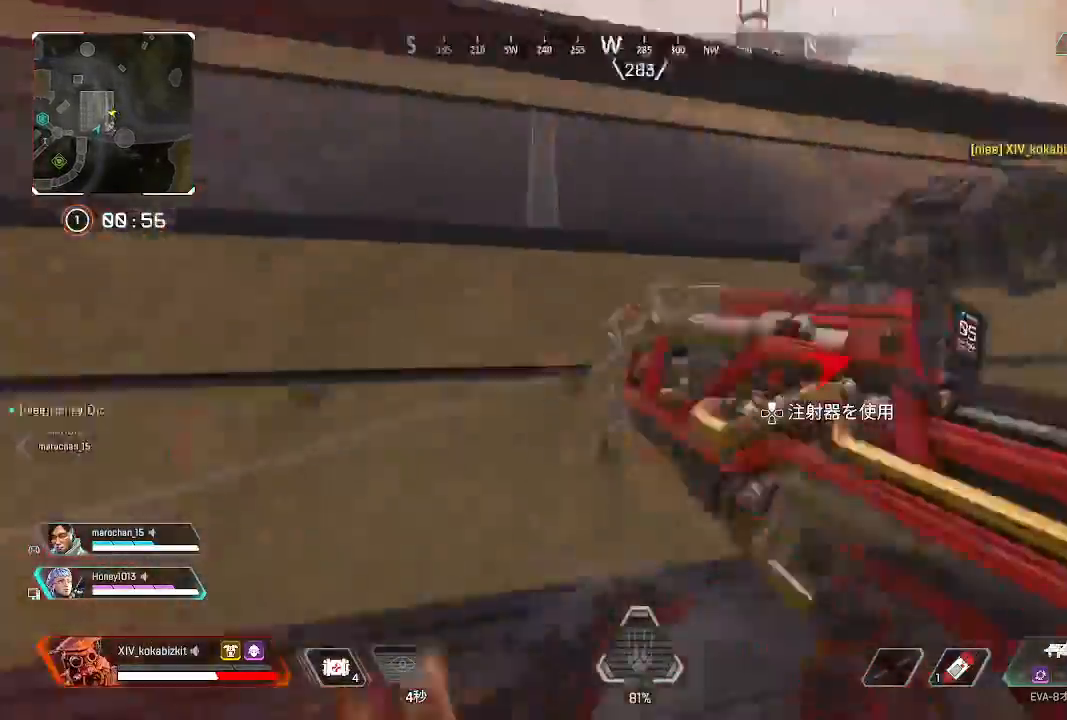
{"buttons": [], "left_stick": "up", "right_stick": "right", "events": [[483, "right_stick", "right"]]}
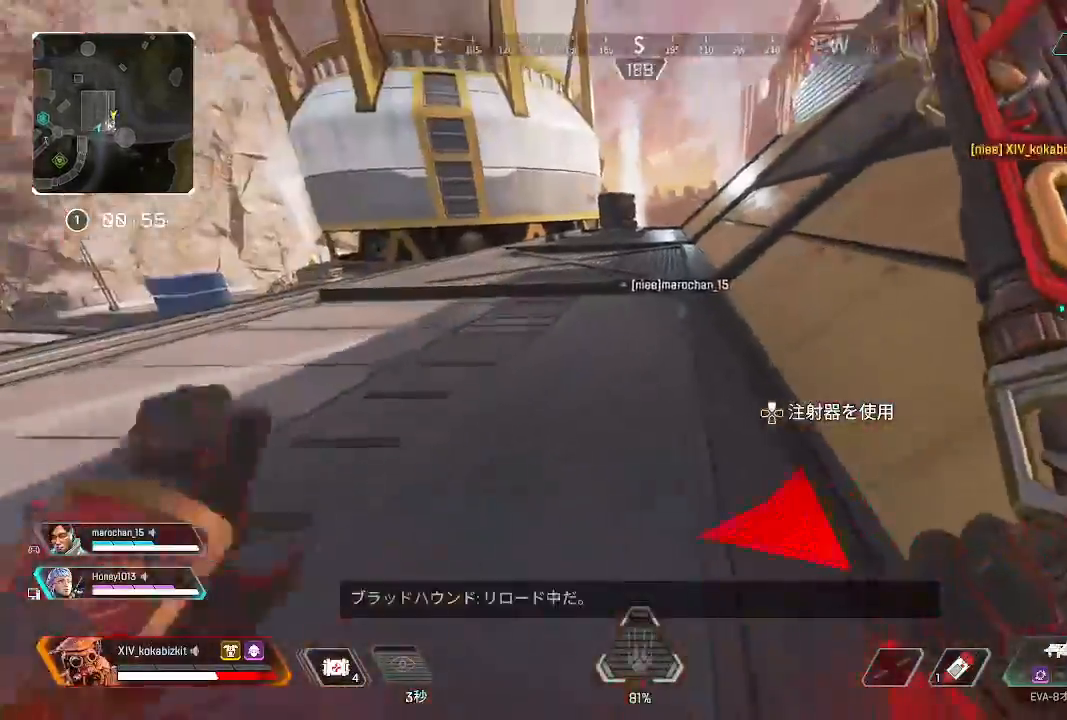
{"buttons": ["L1", "R3"], "left_stick": "up", "right_stick": "center", "events": [[17, "R1", "down"], [83, "R1", "up"], [150, "L1", "down"], [250, "right_stick", "center"], [333, "right_stick", "up-left"], [483, "R3", "down"], [500, "right_stick", "center"]]}
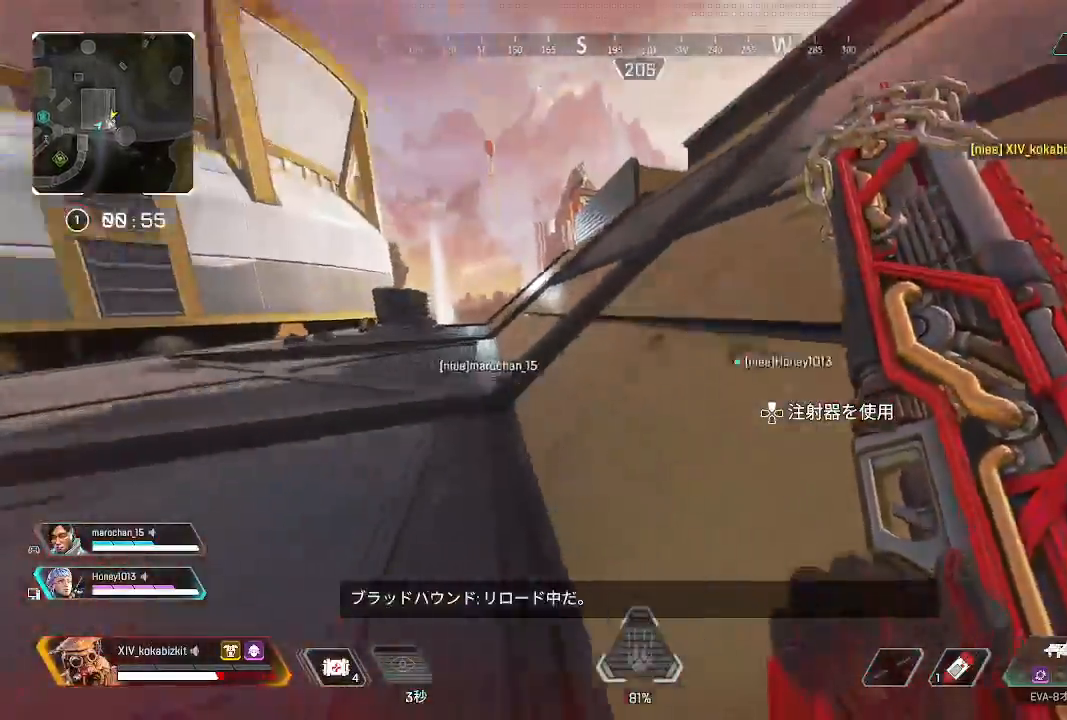
{"buttons": [], "left_stick": "up", "right_stick": "up-right", "events": [[50, "right_stick", "right"], [83, "R3", "up"], [133, "right_stick", "center"], [183, "right_stick", "left"], [217, "L1", "up"], [267, "right_stick", "up-right"]]}
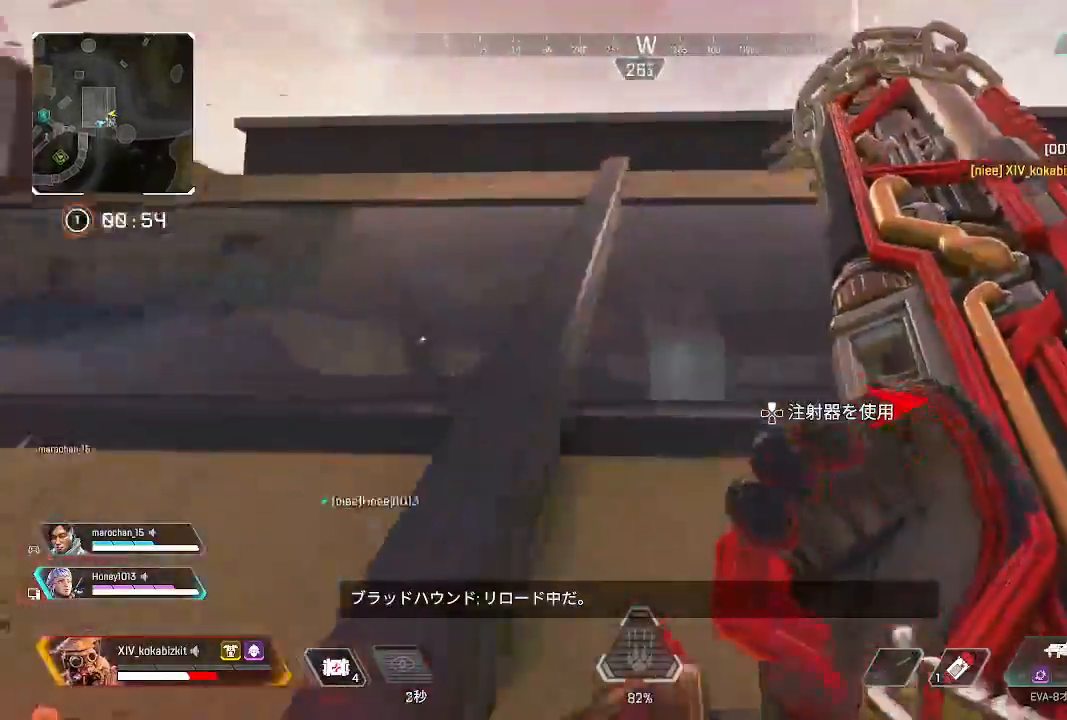
{"buttons": [], "left_stick": "up", "right_stick": "left", "events": [[67, "right_stick", "left"]]}
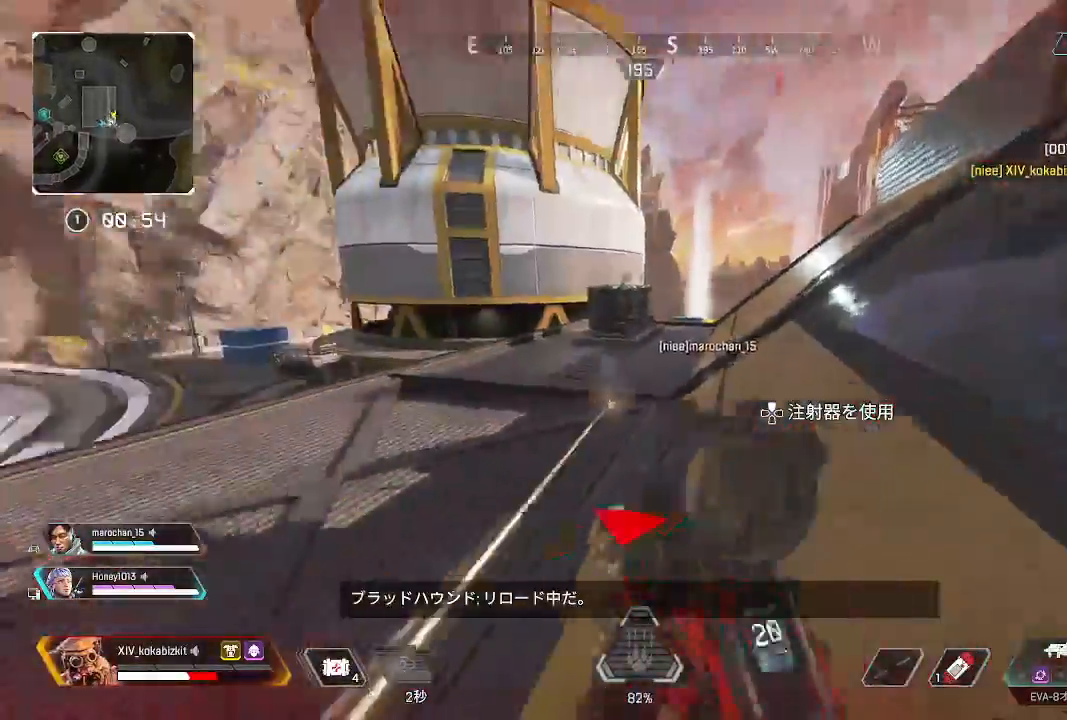
{"buttons": ["L1", "L3"], "left_stick": "up", "right_stick": "up-left", "events": [[133, "right_stick", "down"], [200, "right_stick", "down-right"], [367, "L3", "down"], [467, "L1", "down"], [467, "right_stick", "up-left"]]}
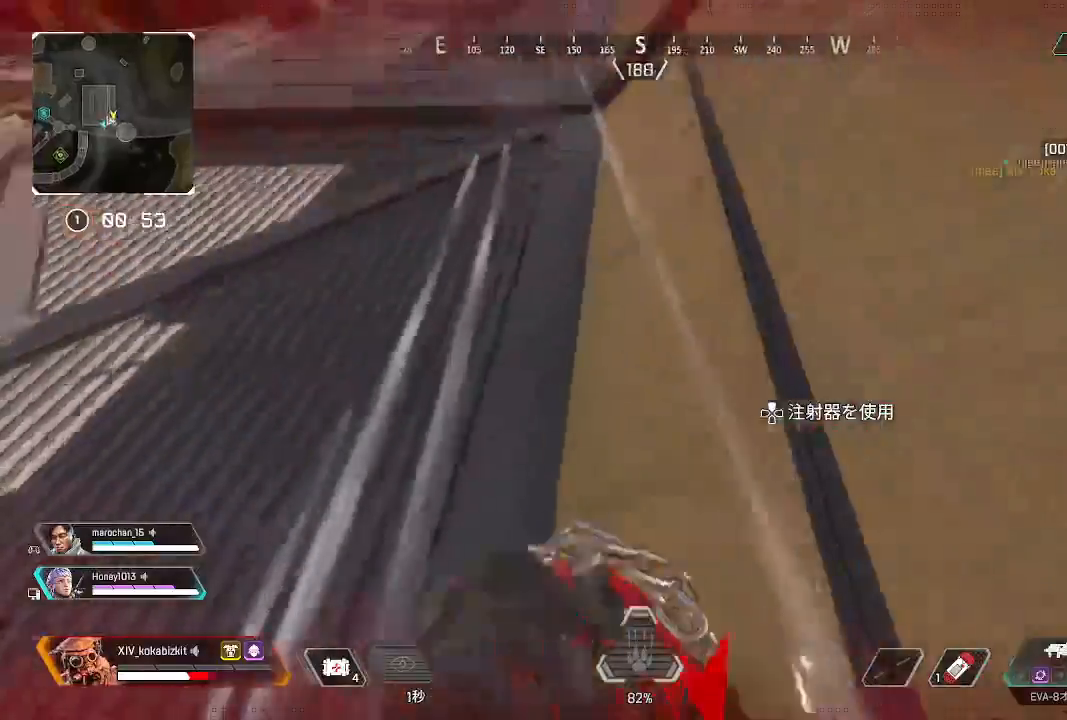
{"buttons": ["TRIANGLE", "L3"], "left_stick": "up", "right_stick": "center", "events": [[267, "right_stick", "center"], [283, "L1", "up"], [400, "TRIANGLE", "down"]]}
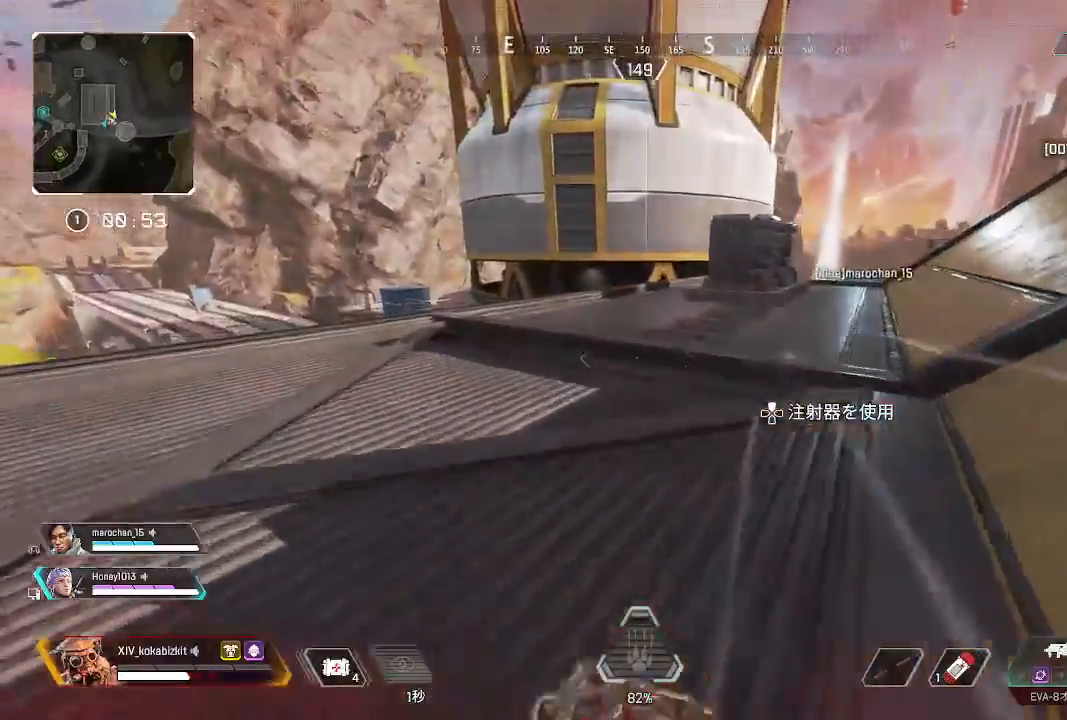
{"buttons": [], "left_stick": "up", "right_stick": "right", "events": [[133, "TRIANGLE", "up"], [183, "L3", "up"], [267, "right_stick", "right"]]}
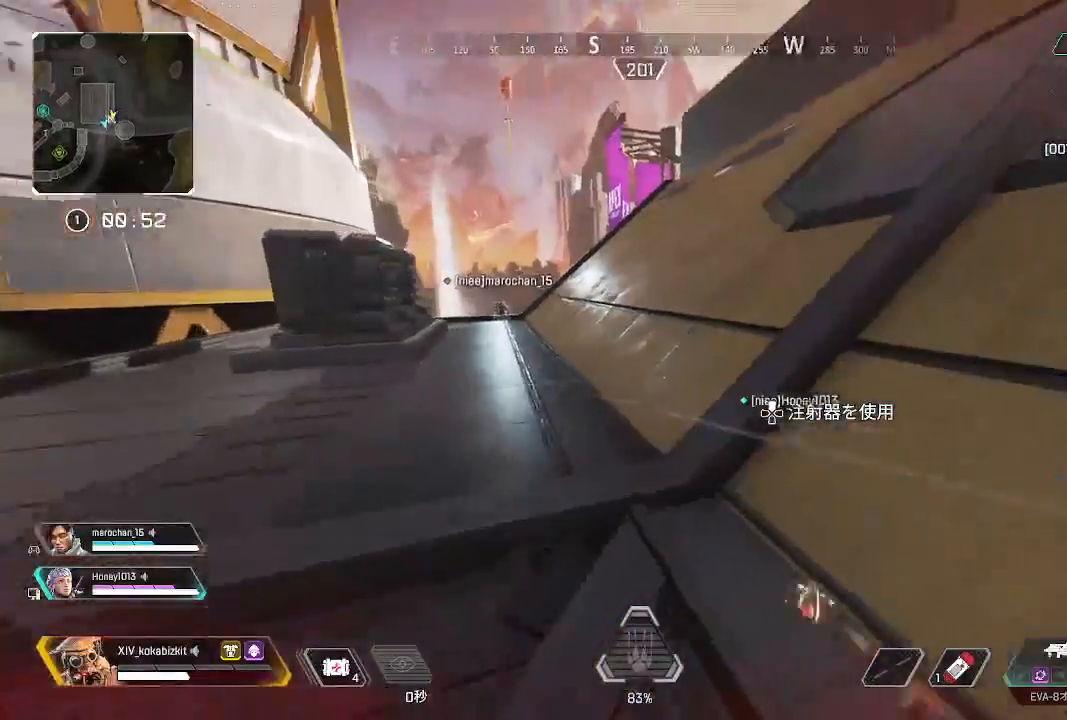
{"buttons": [], "left_stick": "up", "right_stick": "up-right", "events": [[33, "right_stick", "center"], [117, "right_stick", "down"], [233, "right_stick", "left"], [383, "right_stick", "center"], [433, "right_stick", "up-right"]]}
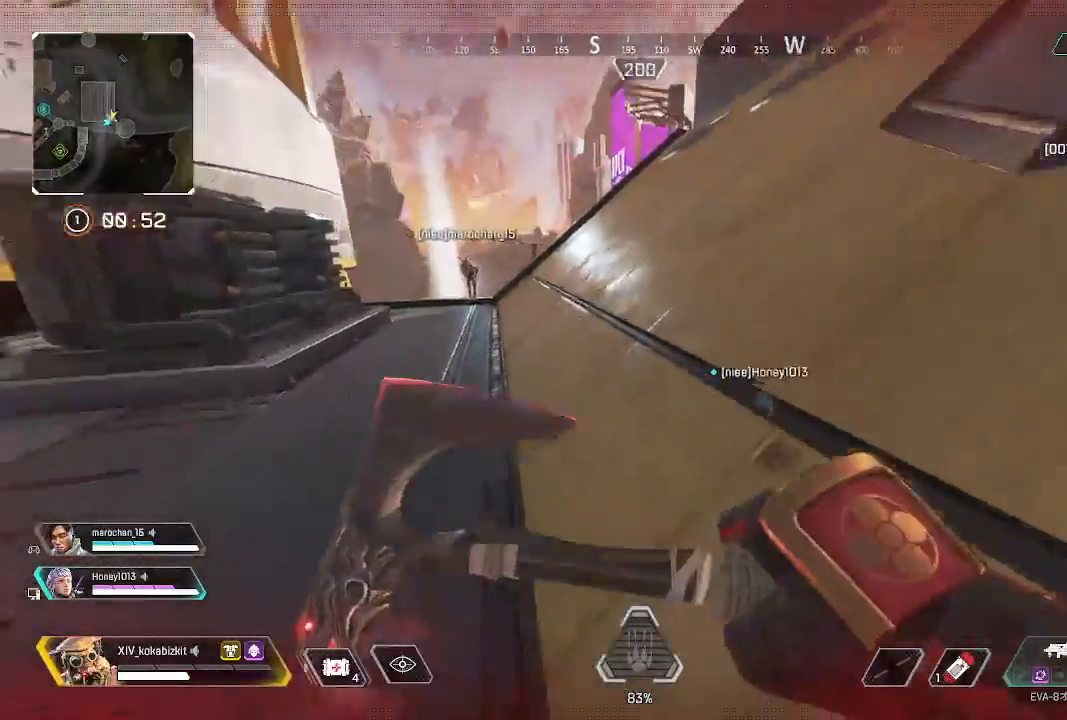
{"buttons": [], "left_stick": "up", "right_stick": "right"}
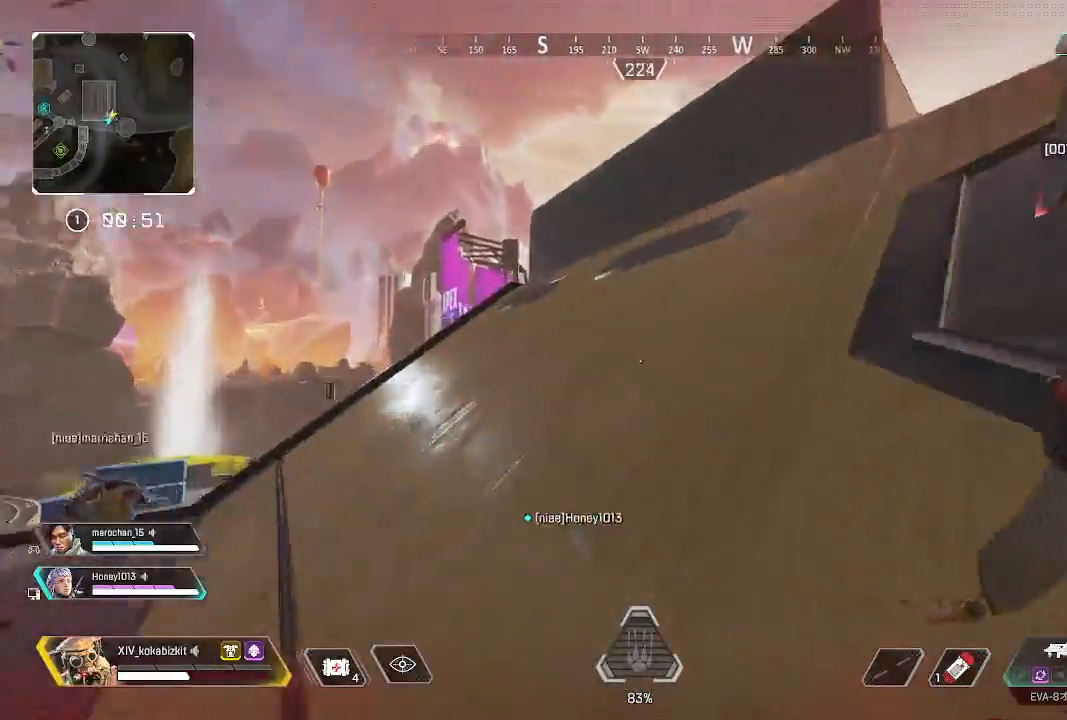
{"buttons": [], "left_stick": "up", "right_stick": "center", "events": [[367, "right_stick", "down"], [467, "right_stick", "center"]]}
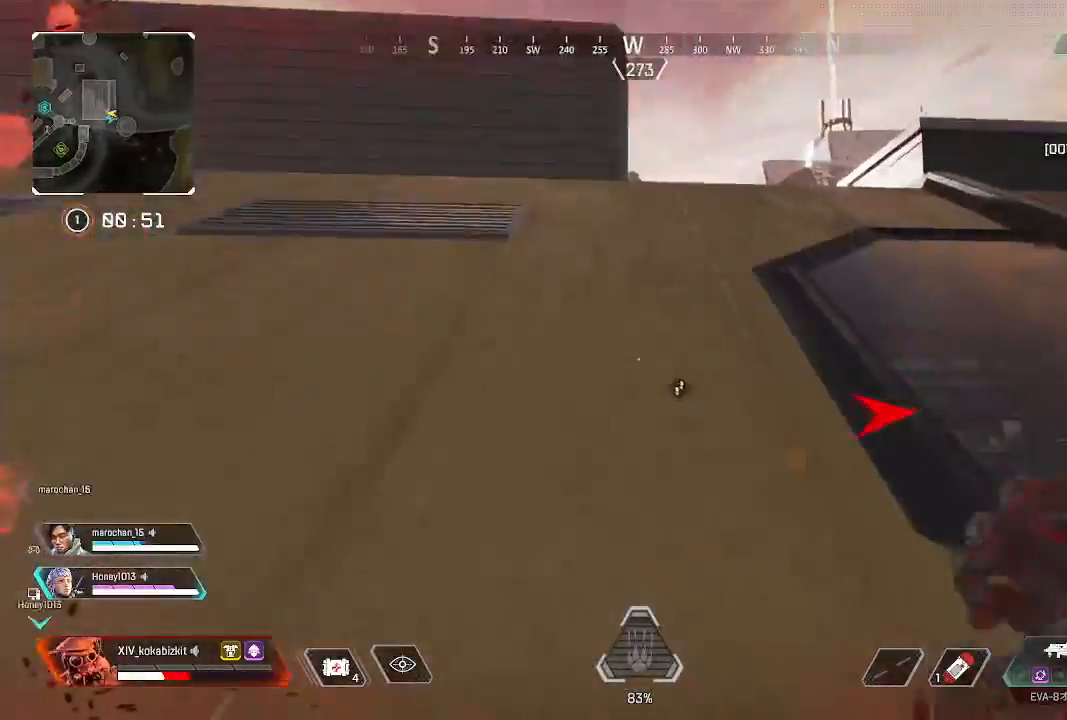
{"buttons": [], "left_stick": "up", "right_stick": "down-right", "events": [[17, "right_stick", "left"], [233, "right_stick", "right"], [500, "right_stick", "down-right"]]}
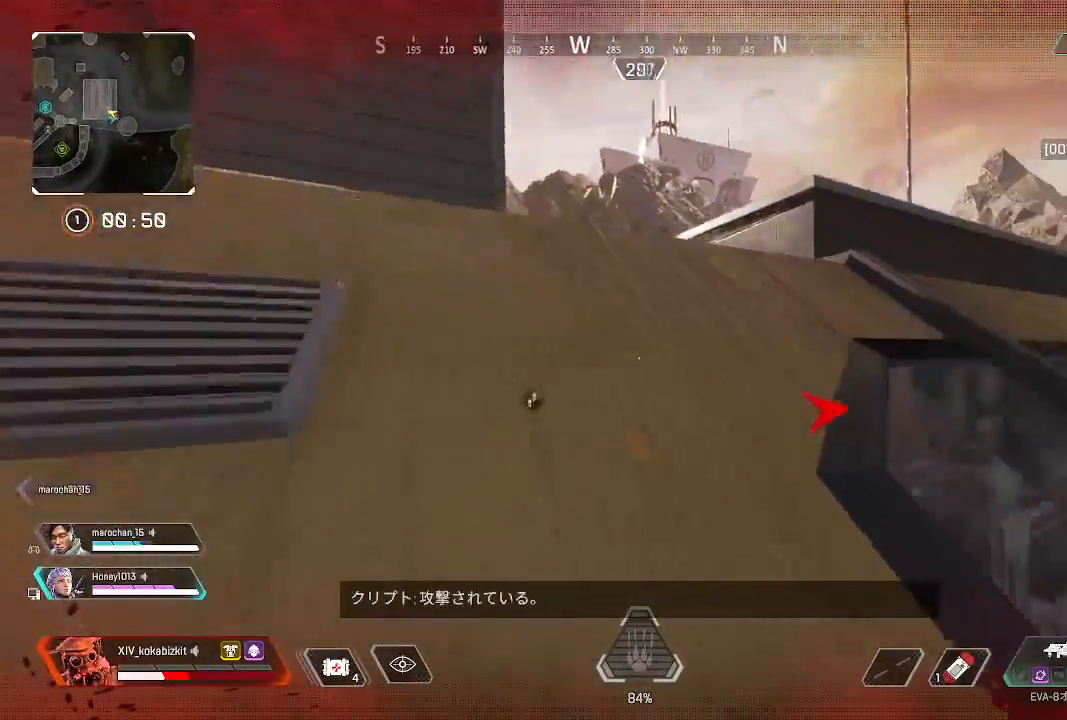
{"buttons": ["DPAD_UP"], "left_stick": "up", "right_stick": "center", "events": [[100, "right_stick", "down"], [233, "right_stick", "center"], [500, "DPAD_UP", "down"]]}
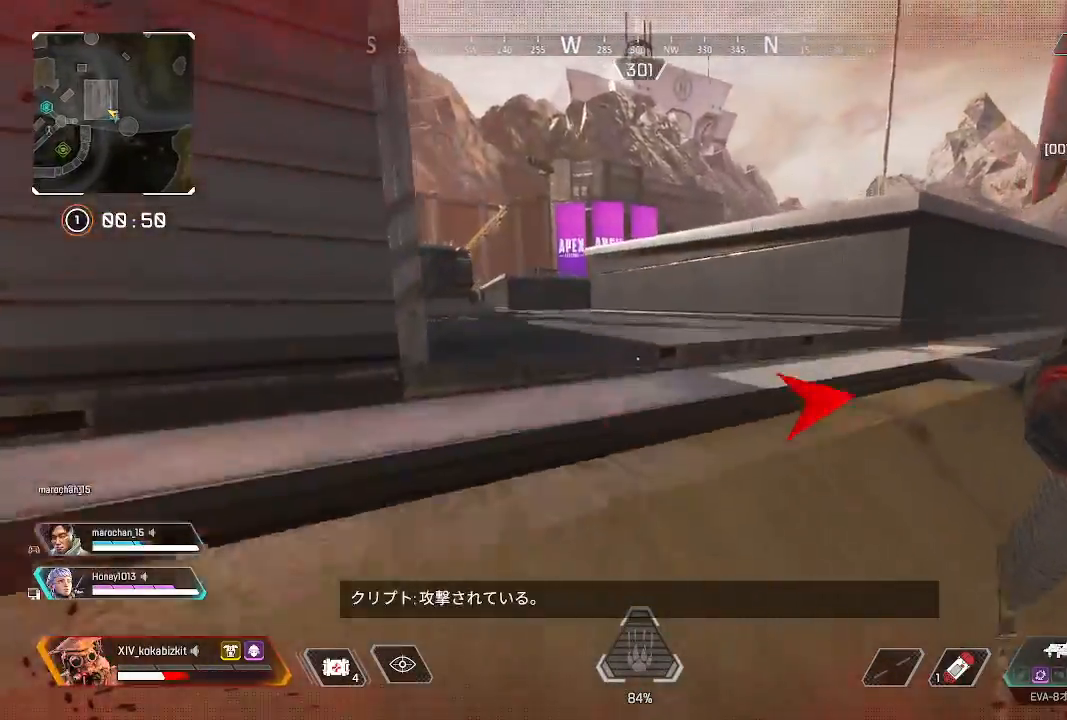
{"buttons": ["DPAD_UP"], "left_stick": "up", "right_stick": "center", "events": [[233, "right_stick", "down-right"], [350, "DPAD_UP", "up"], [367, "right_stick", "center"], [450, "DPAD_UP", "down"]]}
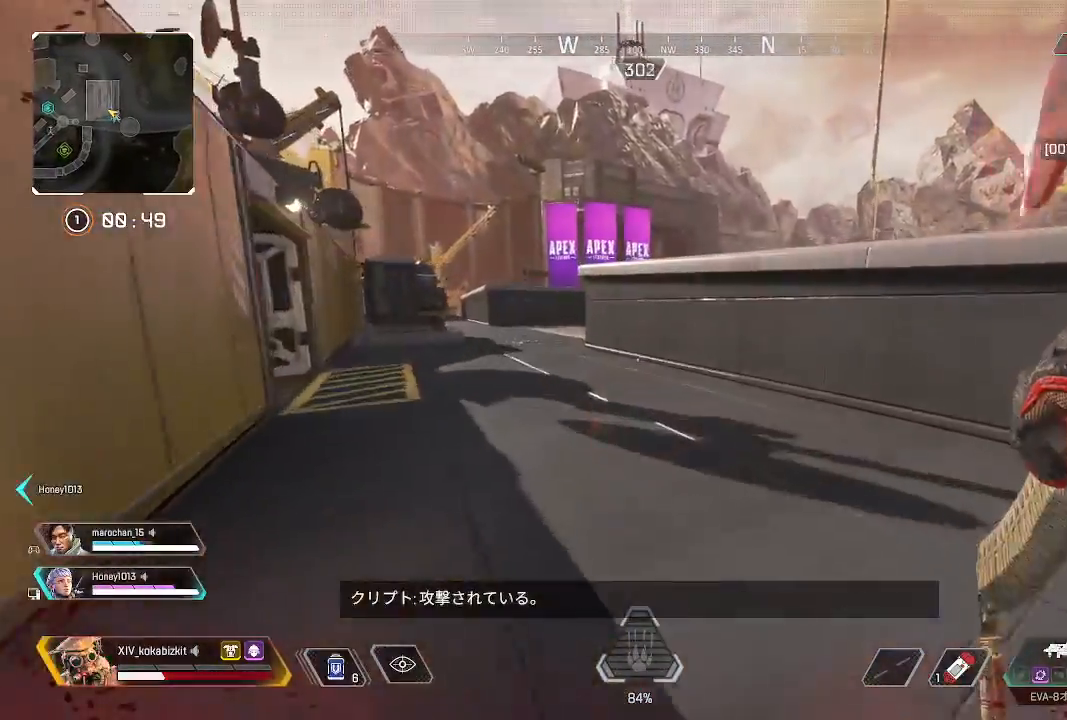
{"buttons": [], "left_stick": "up", "right_stick": "center", "events": [[33, "DPAD_UP", "up"], [117, "right_stick", "left"], [133, "DPAD_UP", "down"], [200, "DPAD_UP", "up"], [233, "right_stick", "center"], [300, "DPAD_UP", "down"], [300, "R3", "down"], [383, "R3", "up"], [417, "DPAD_UP", "up"]]}
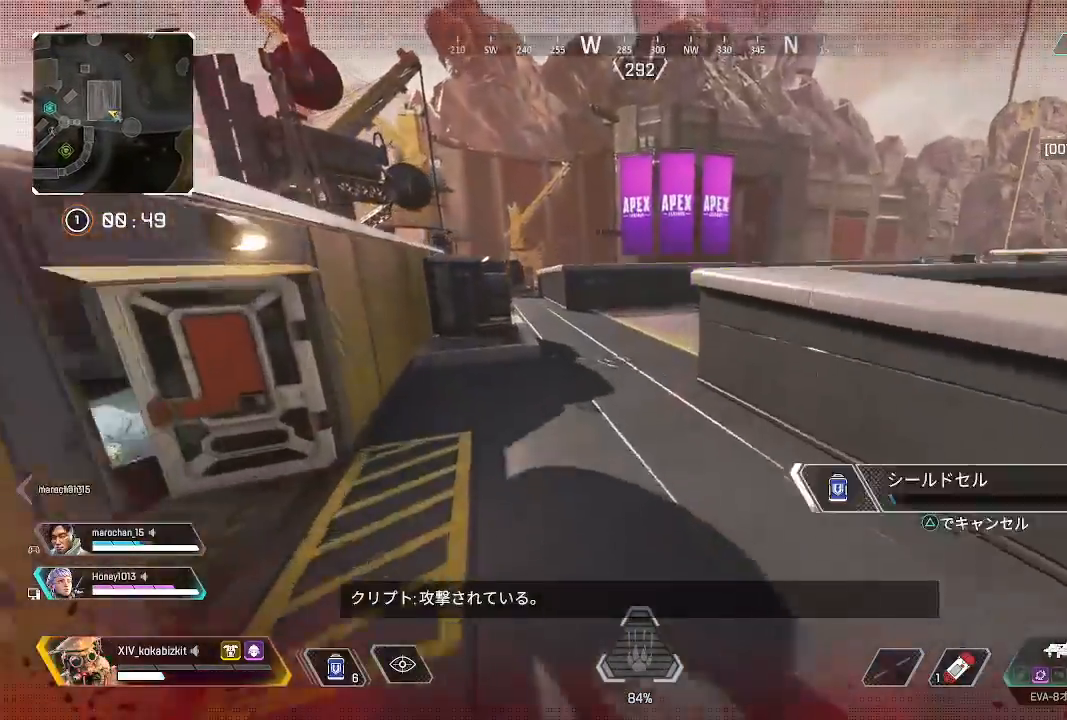
{"buttons": [], "left_stick": "left", "right_stick": "left", "events": [[67, "right_stick", "right"], [133, "left_stick", "down-left"], [367, "right_stick", "center"], [450, "right_stick", "left"], [483, "left_stick", "left"]]}
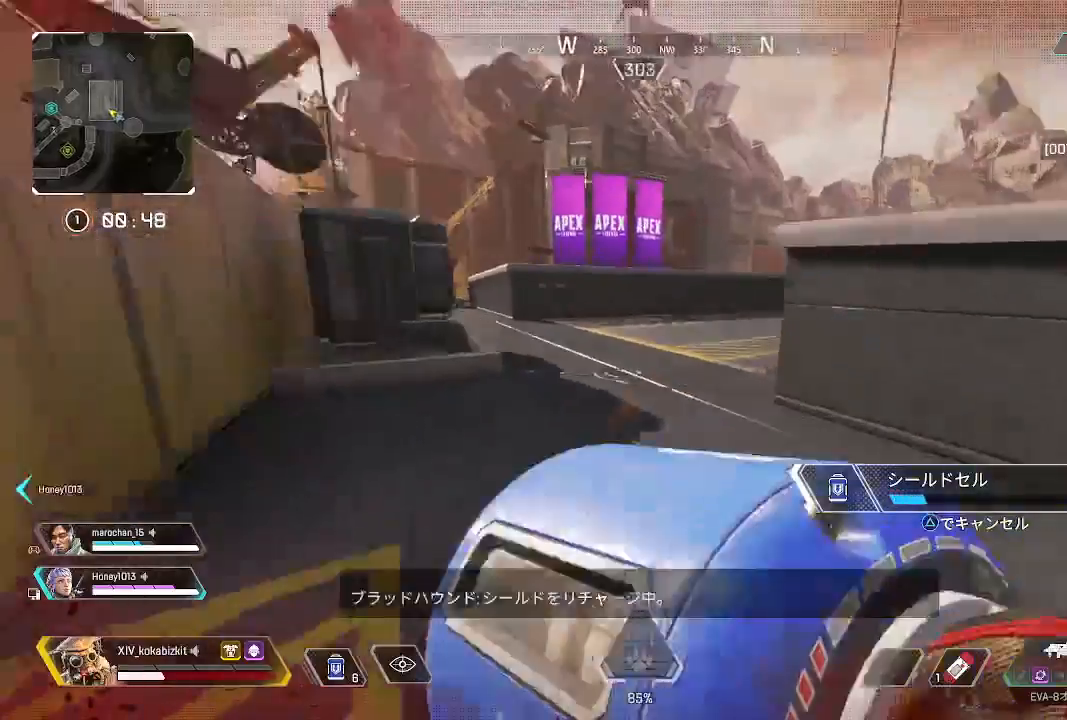
{"buttons": [], "left_stick": "up-left", "right_stick": "center", "events": [[50, "left_stick", "up-left"], [317, "right_stick", "center"]]}
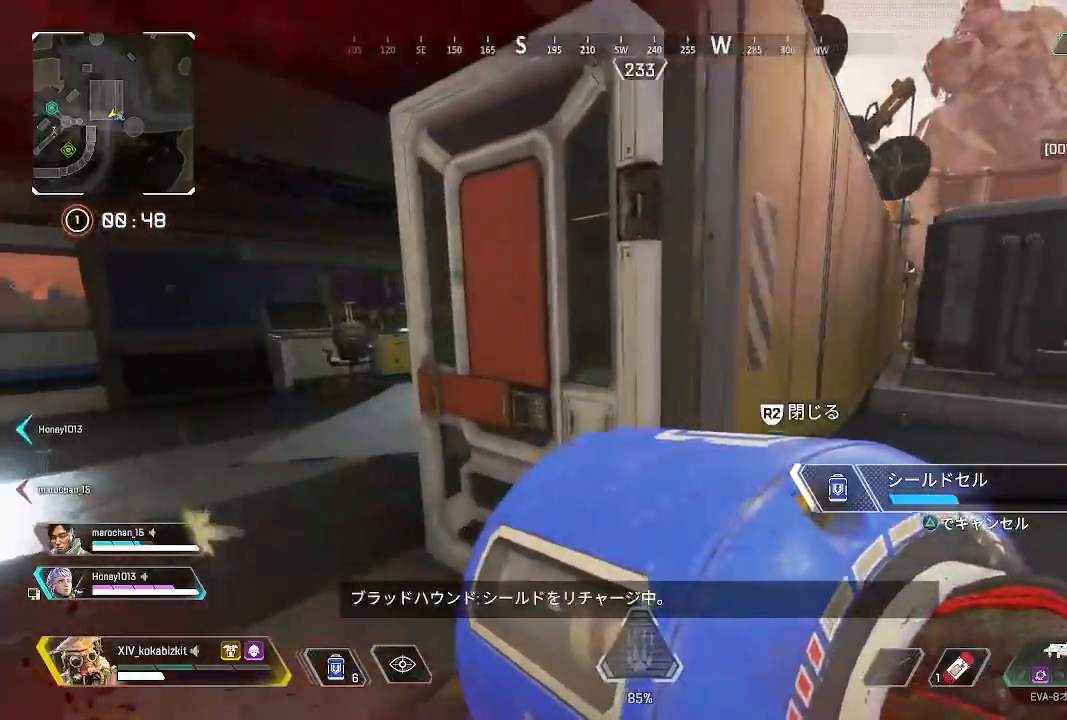
{"buttons": ["R2"], "left_stick": "left", "right_stick": "center", "events": [[50, "right_stick", "right"], [150, "left_stick", "left"], [367, "right_stick", "center"], [417, "right_stick", "left"], [483, "R2", "down"], [500, "right_stick", "center"]]}
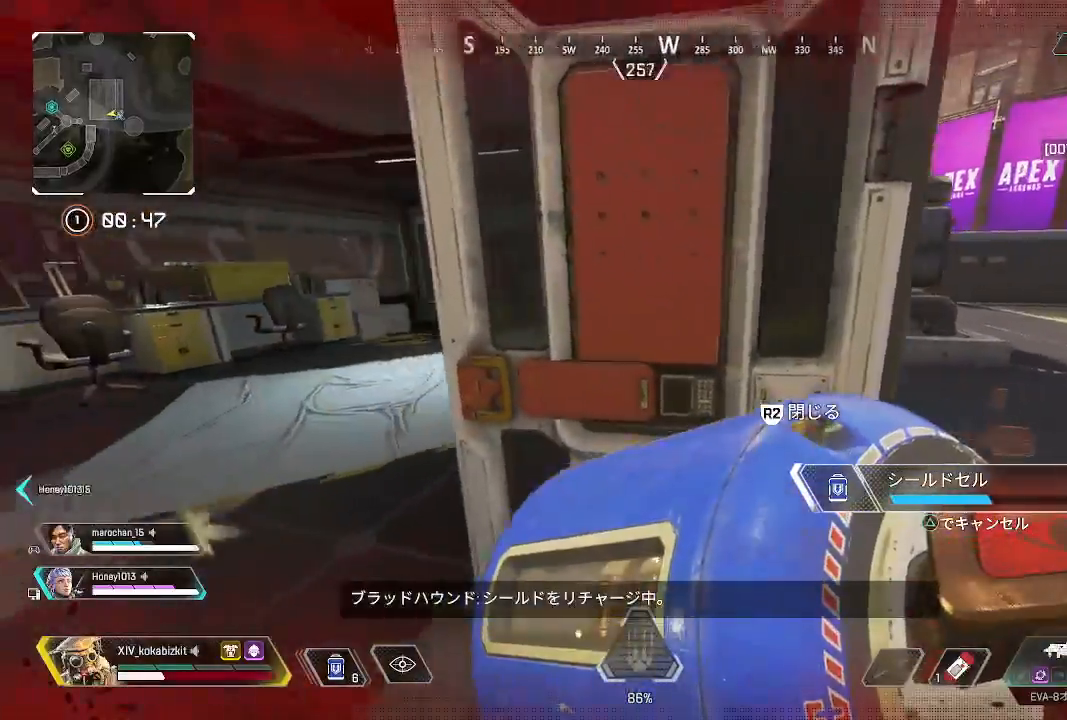
{"buttons": ["L2"], "left_stick": "left", "right_stick": "right", "events": [[50, "right_stick", "right"], [83, "R2", "up"], [183, "right_stick", "left"], [317, "right_stick", "right"], [350, "L2", "down"]]}
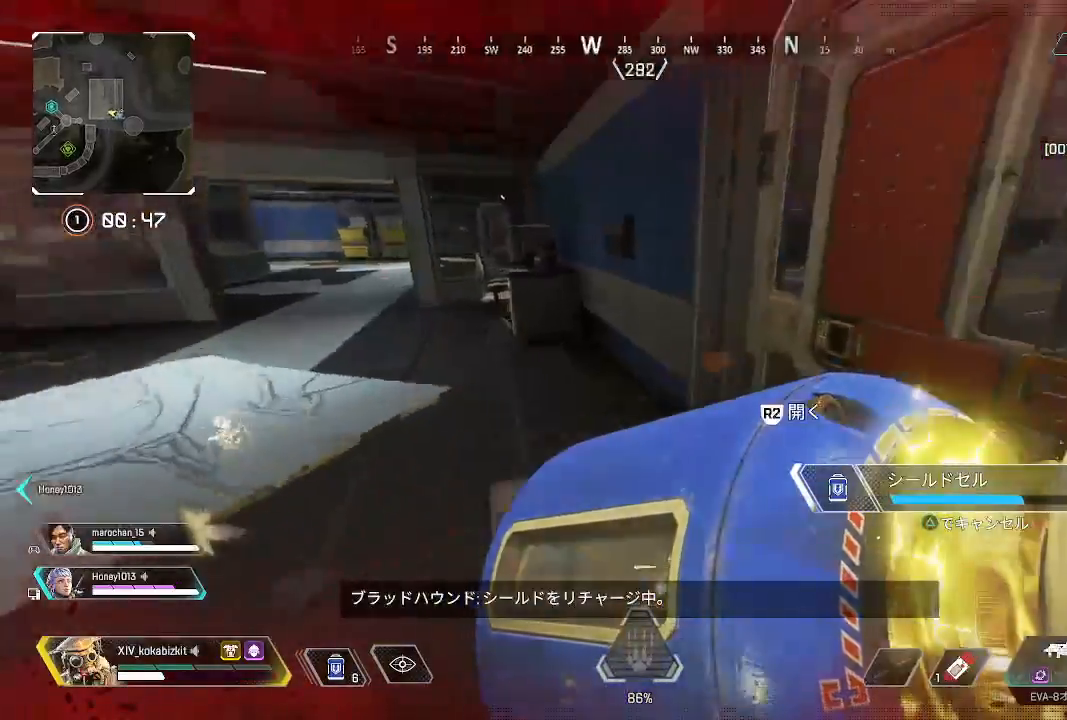
{"buttons": [], "left_stick": "up", "right_stick": "center"}